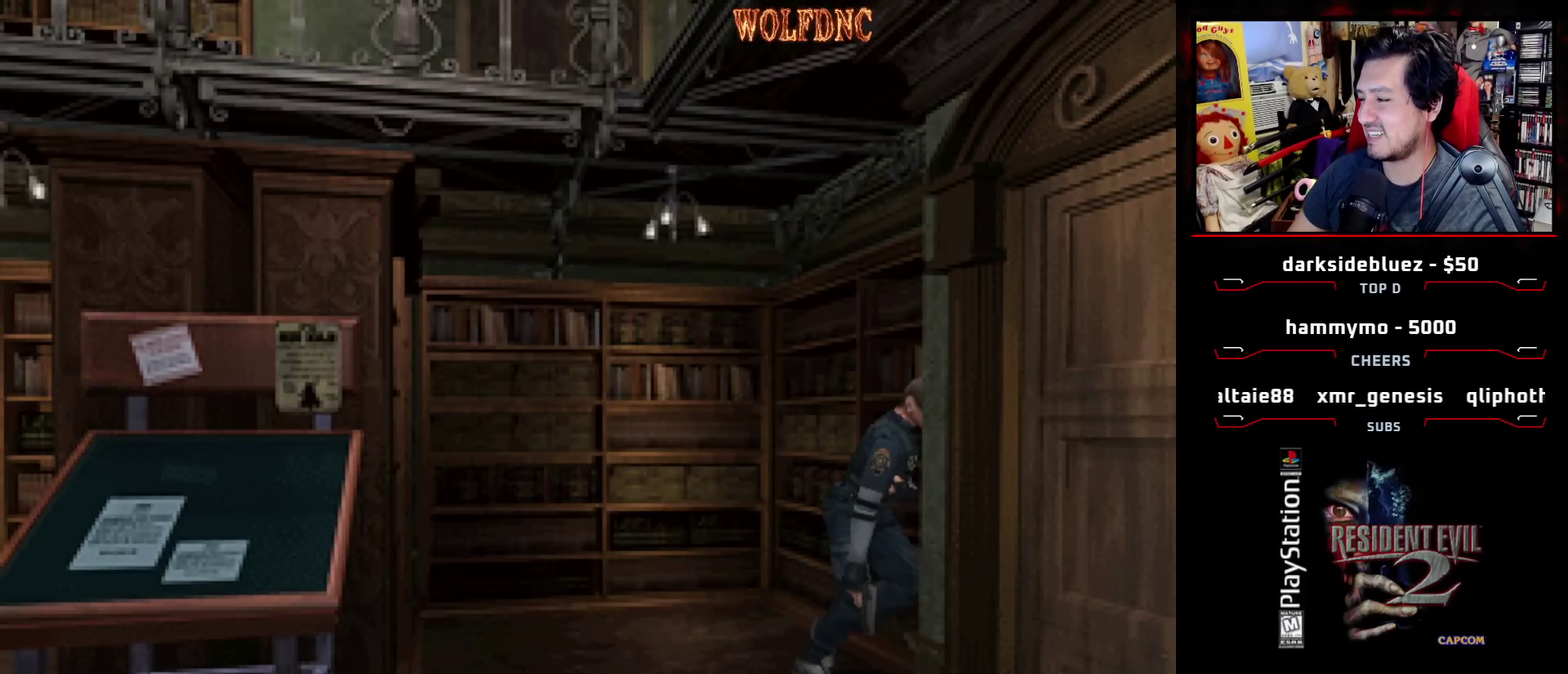
Gameplay with a controller (PlayStation layout); each line is a JSON object with the inputs held at the frame after it. "events" lists button and stick changes between this image and that frame as [ms after this image, input, new state], when the widget could be followed in between. Not read: L3 R3.
{"buttons": ["SQUARE", "DPAD_UP", "DPAD_RIGHT"], "events": [[50, "CROSS", "down"], [233, "CROSS", "up"]]}
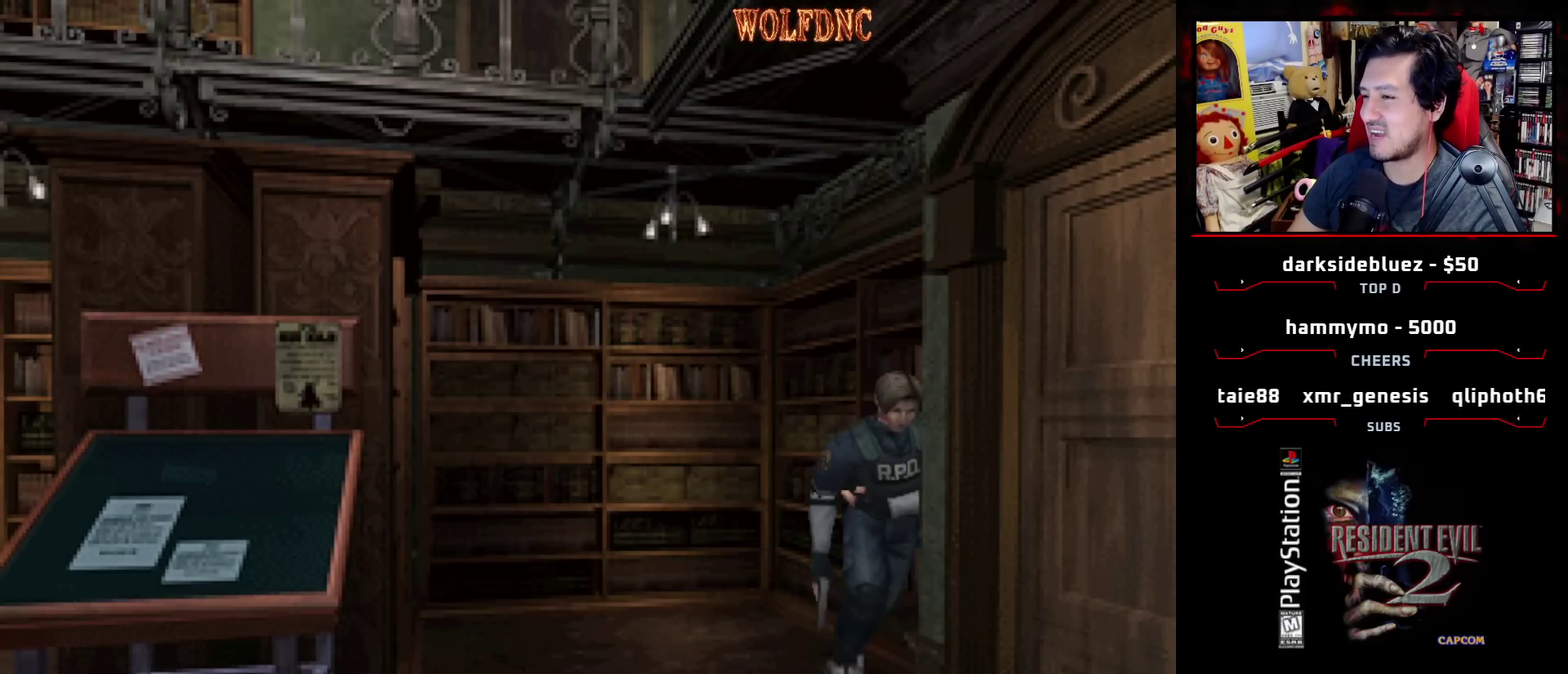
{"buttons": ["SQUARE", "DPAD_UP", "DPAD_LEFT"], "events": [[250, "DPAD_RIGHT", "up"], [400, "DPAD_LEFT", "down"]]}
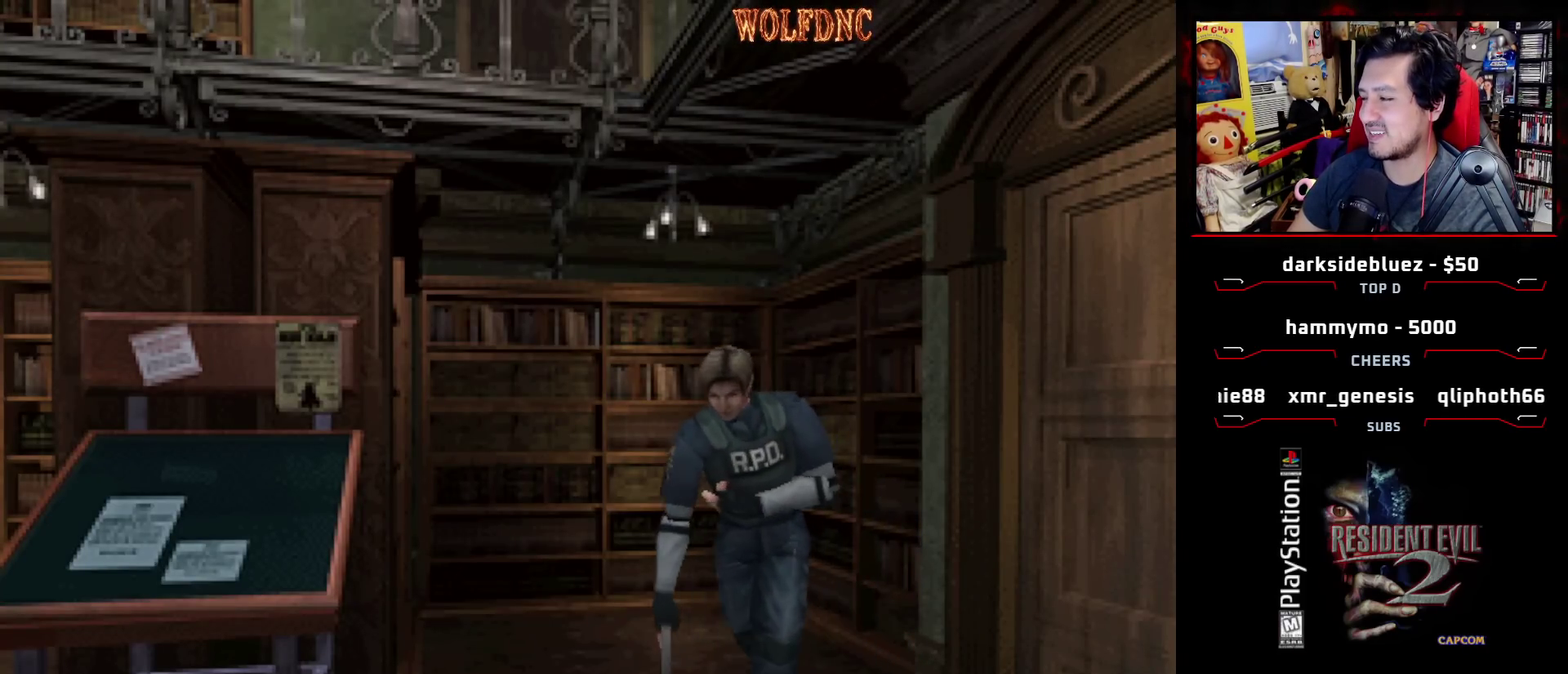
{"buttons": ["SQUARE", "DPAD_LEFT"], "events": [[400, "DPAD_UP", "up"]]}
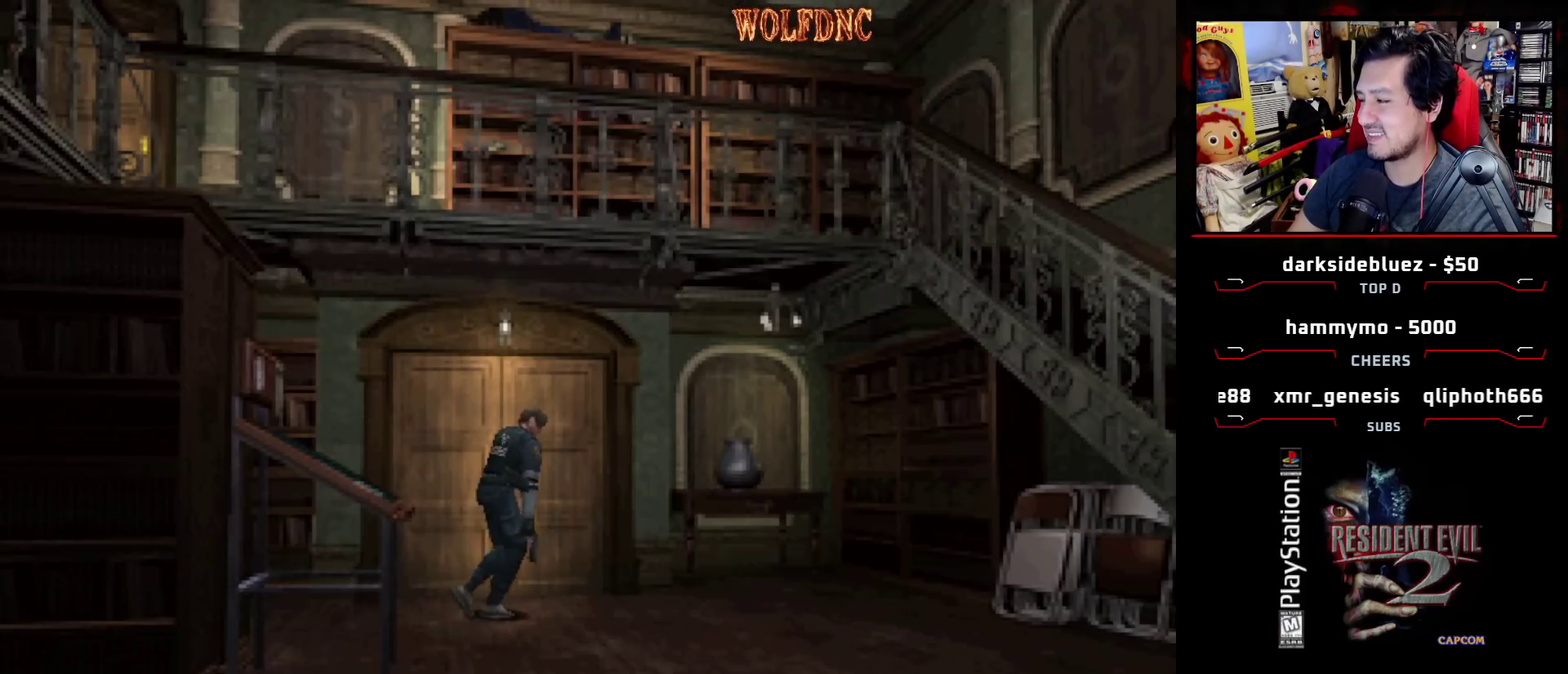
{"buttons": ["DPAD_UP", "DPAD_LEFT"], "events": [[200, "DPAD_UP", "down"], [467, "SQUARE", "up"]]}
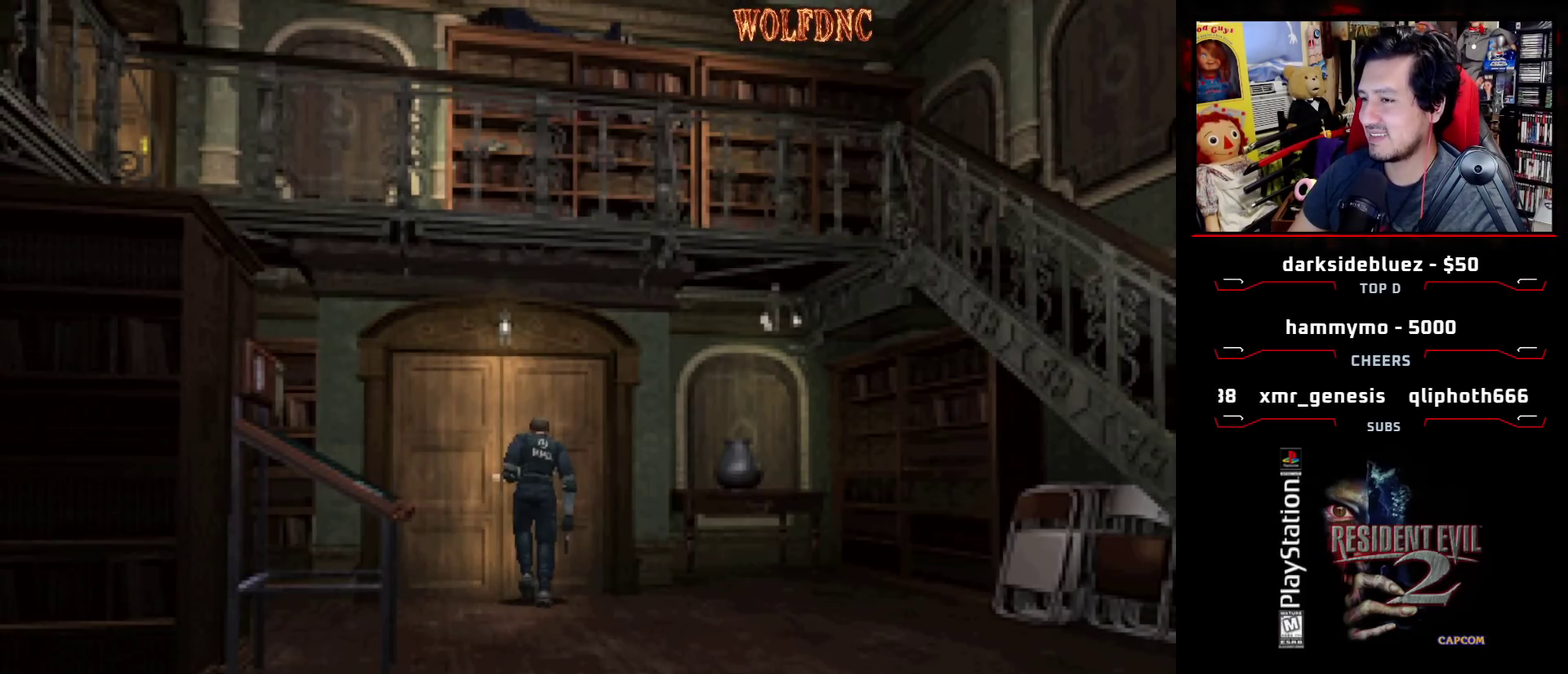
{"buttons": [], "events": [[67, "DPAD_UP", "up"], [167, "DPAD_LEFT", "up"]]}